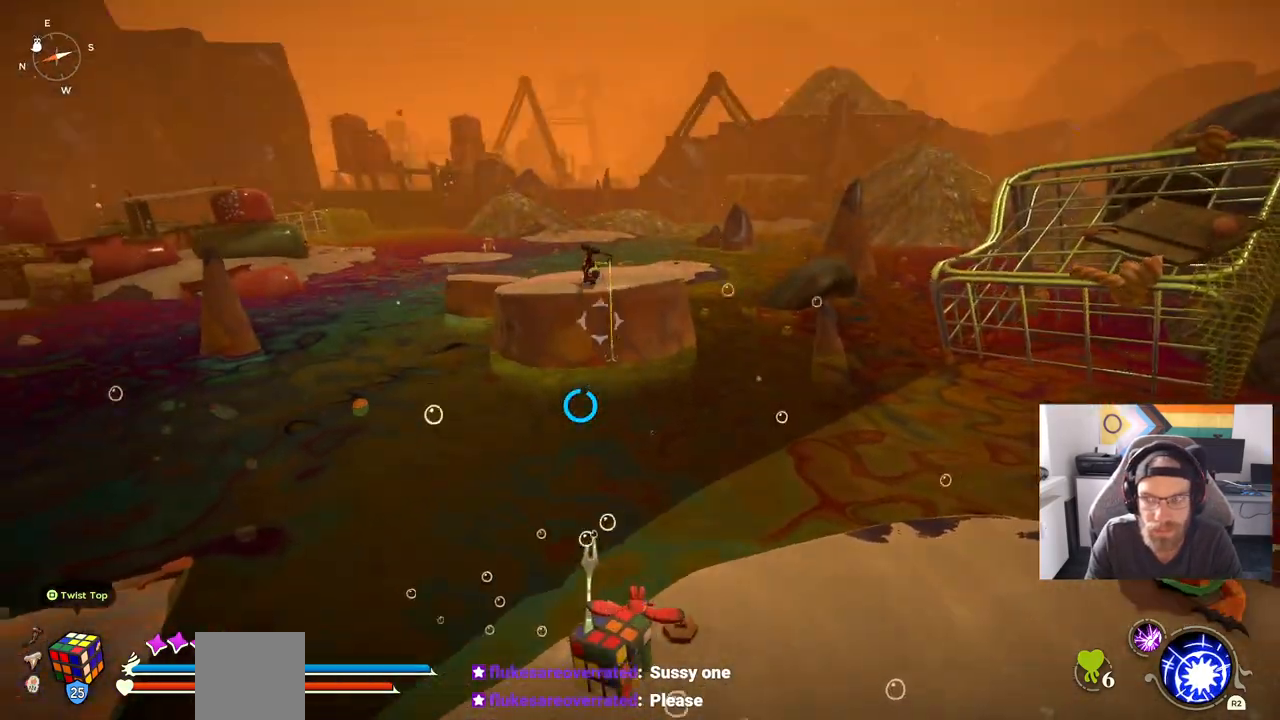
Gameplay with a controller (PlayStation layout); each line is a JSON object with the inputs held at the frame after it. "events" lists button and stick changes between this image and that frame as [ms after this image, input, new state], when the widget could be followed in between. Not read: CROSS L1 R1.
{"buttons": ["CIRCLE"], "left_stick": "up", "right_stick": "up-left", "events": [[117, "CIRCLE", "down"]]}
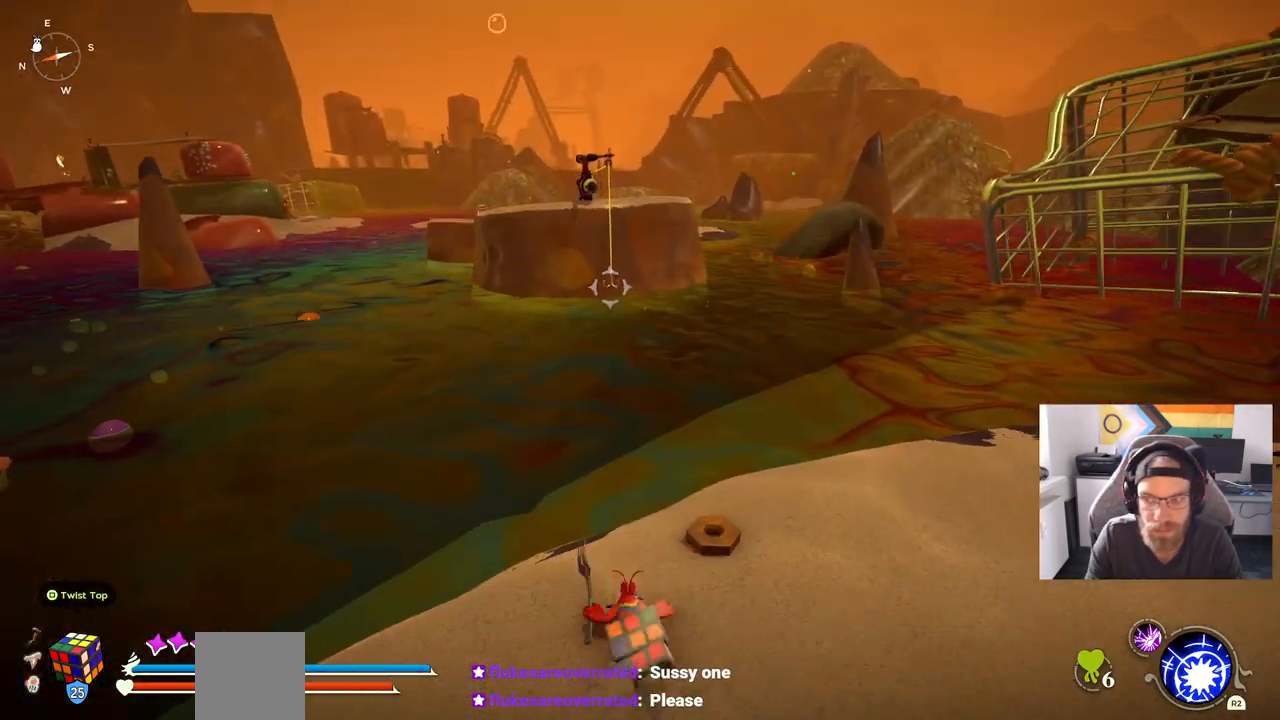
{"buttons": ["CIRCLE"], "left_stick": "up", "right_stick": "center", "events": [[67, "right_stick", "center"]]}
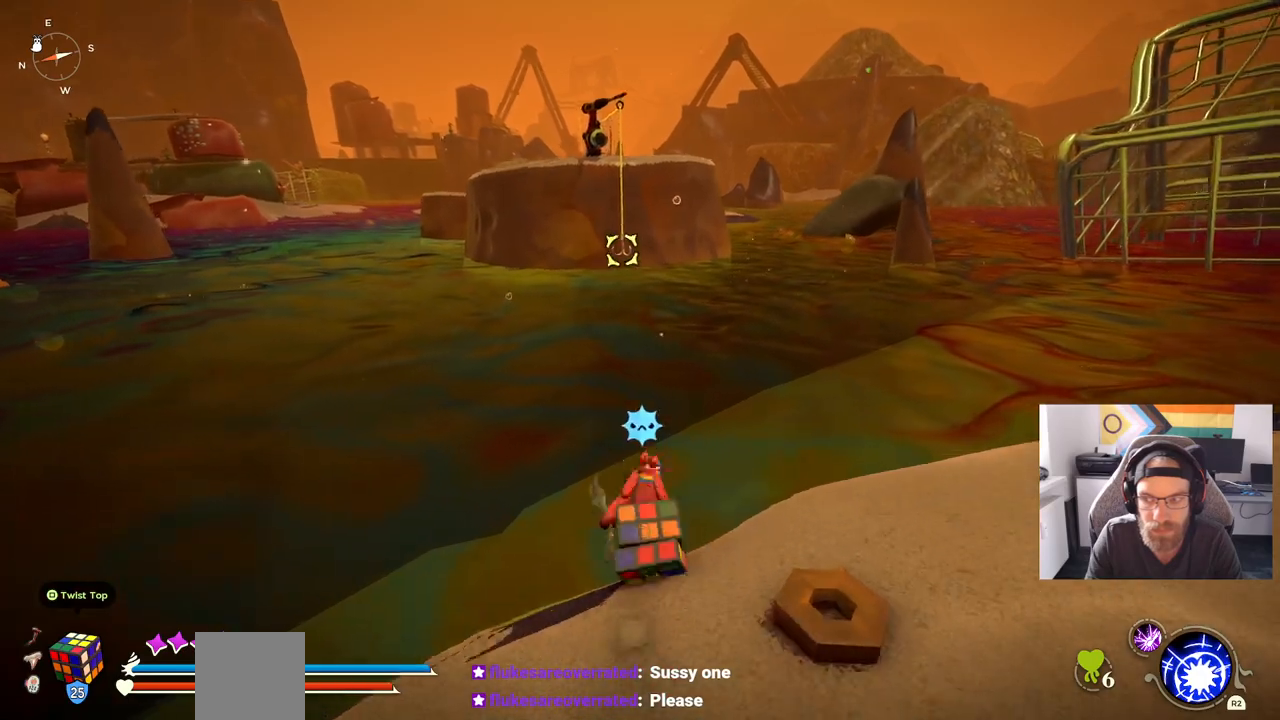
{"buttons": [], "left_stick": "up", "right_stick": "center", "events": [[117, "CIRCLE", "up"]]}
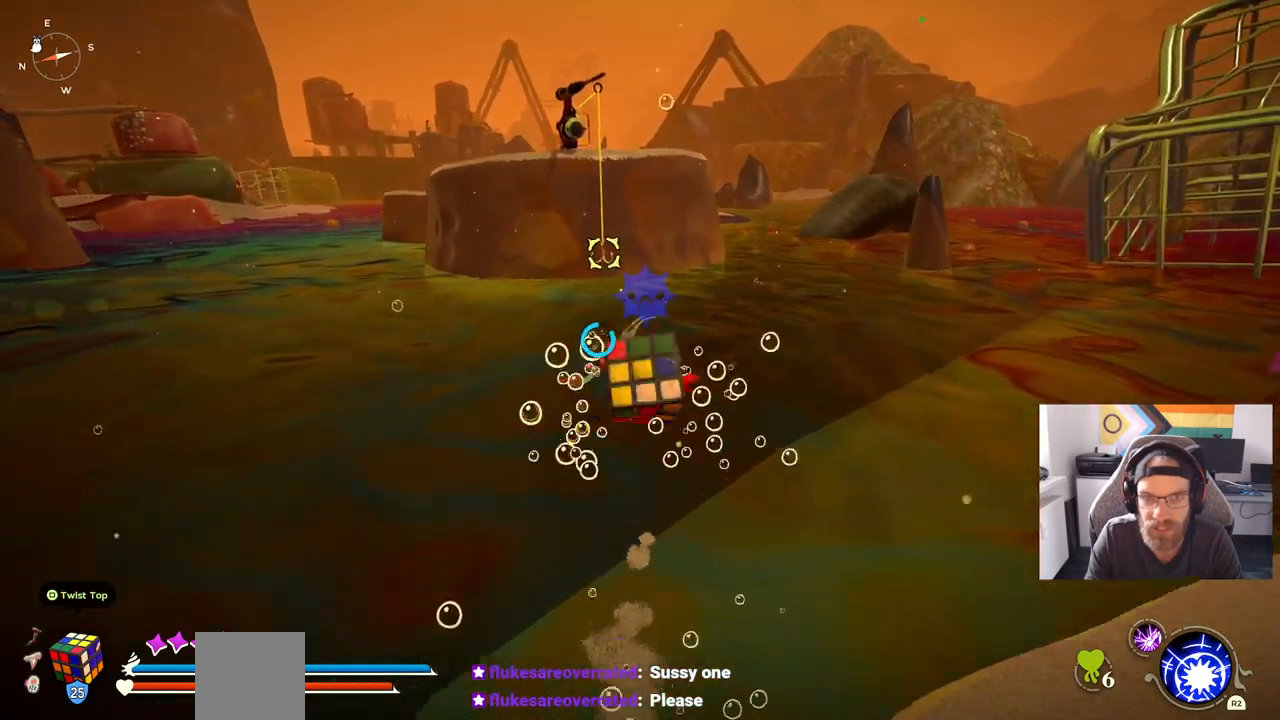
{"buttons": [], "left_stick": "up", "right_stick": "center", "events": [[267, "L2", "down"], [467, "L2", "up"]]}
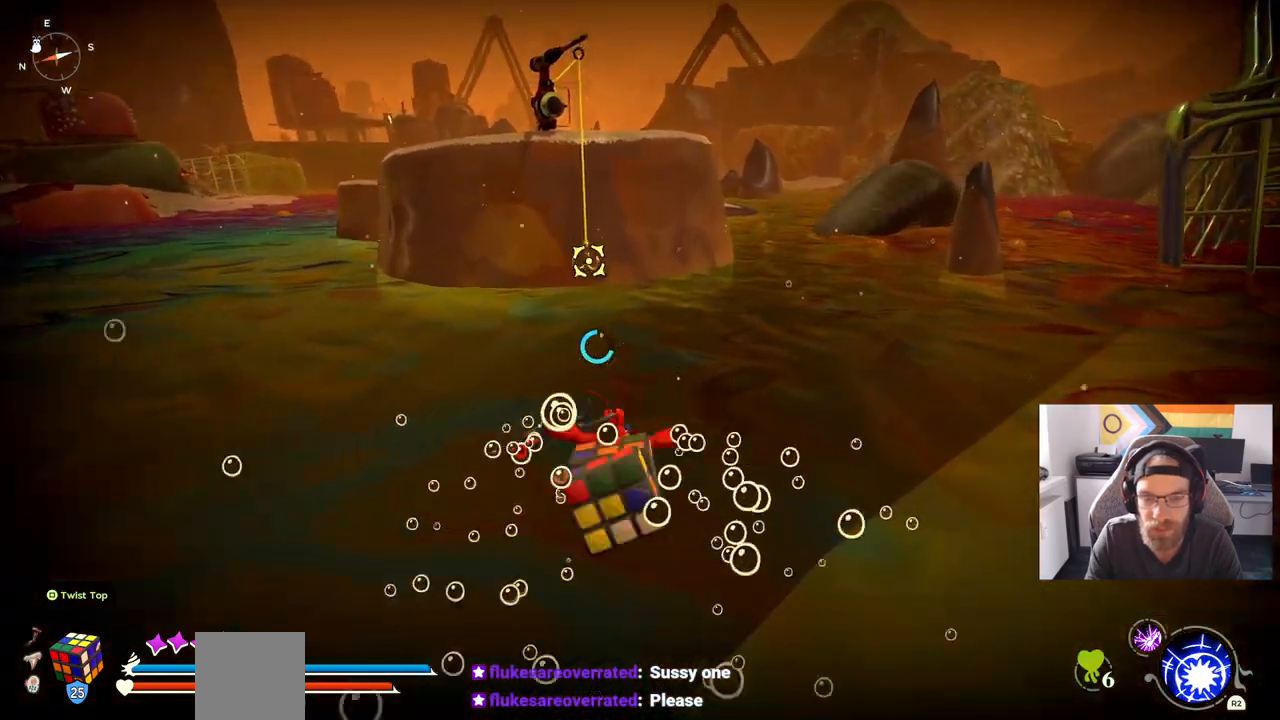
{"buttons": [], "left_stick": "up", "right_stick": "center", "events": []}
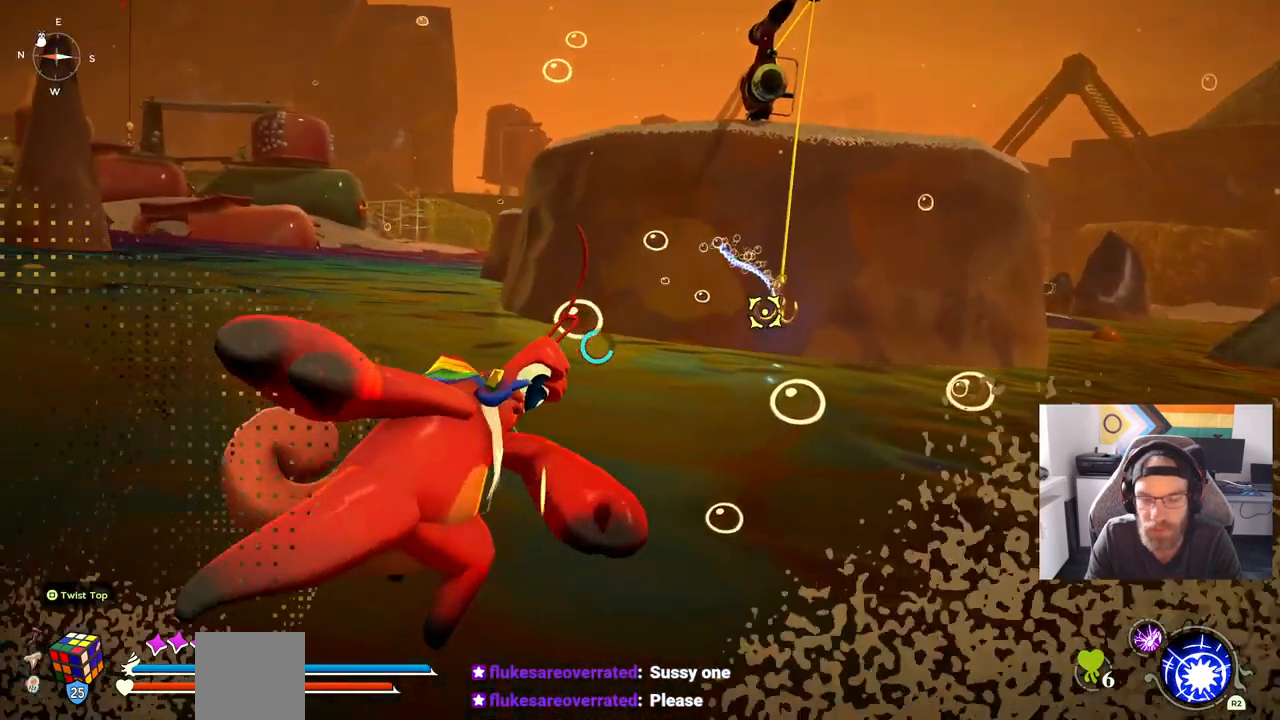
{"buttons": [], "left_stick": "up", "right_stick": "center", "events": []}
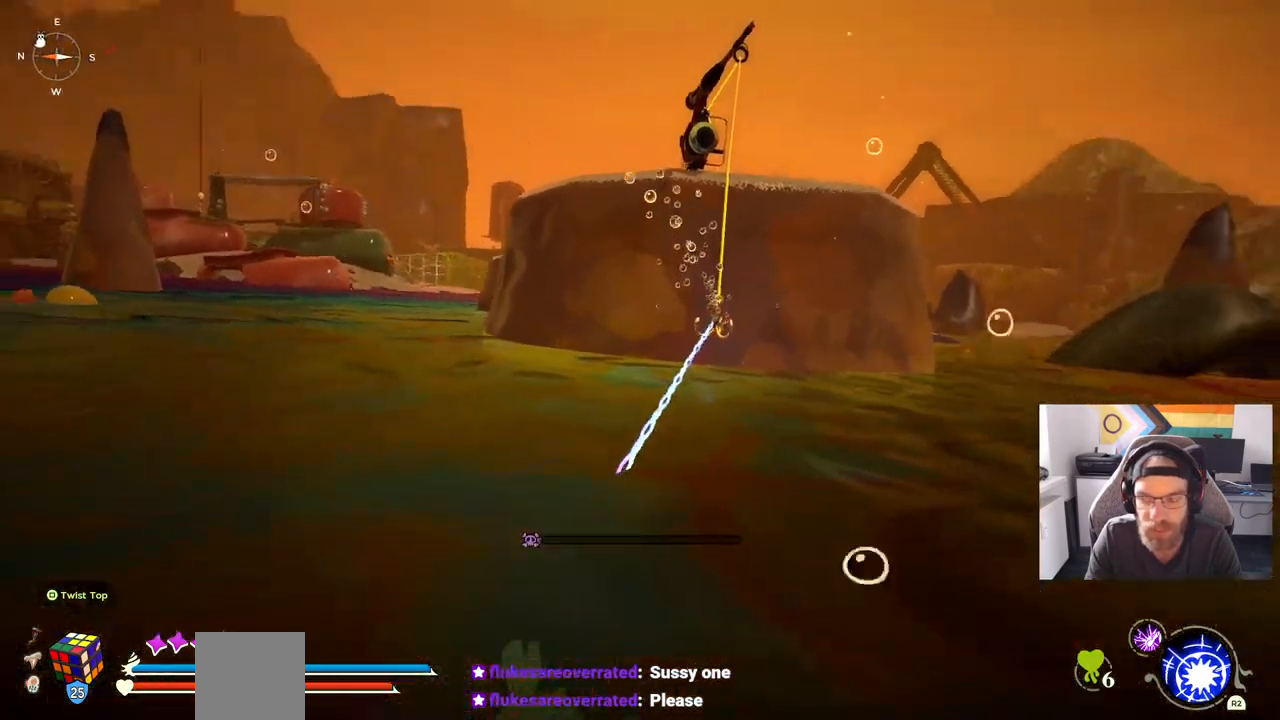
{"buttons": [], "left_stick": "up", "right_stick": "center", "events": []}
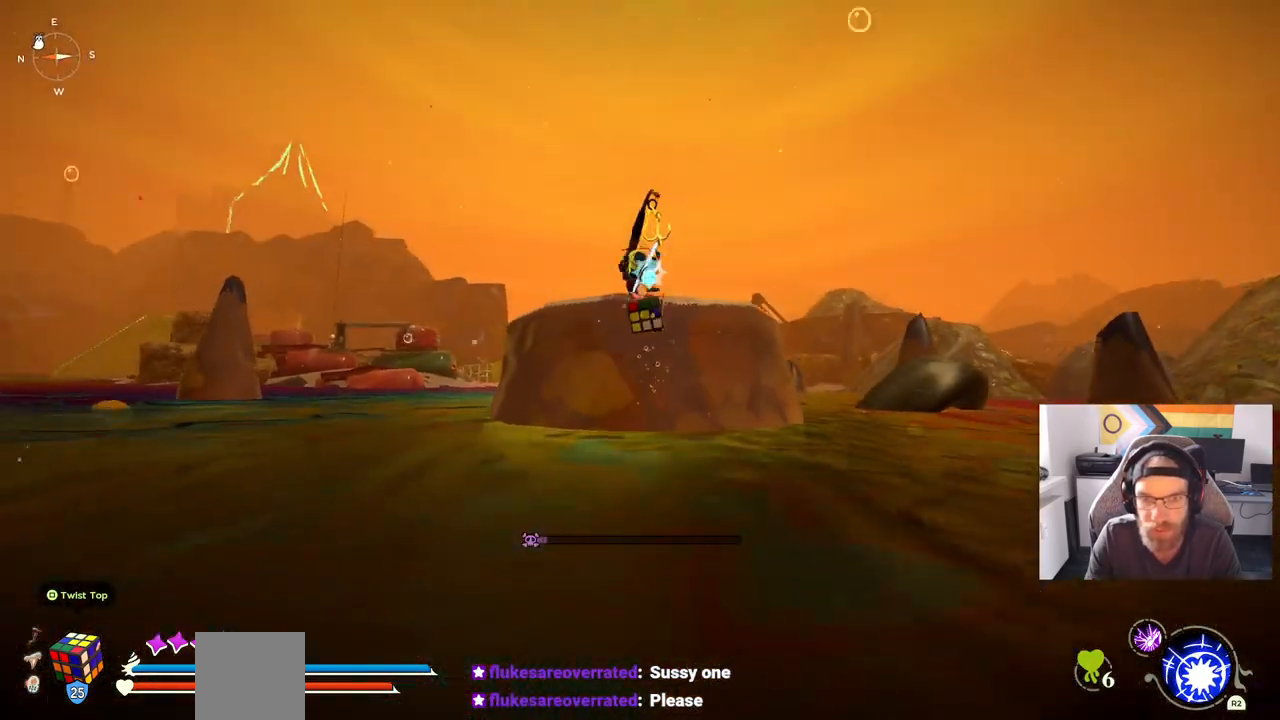
{"buttons": [], "left_stick": "up", "right_stick": "center", "events": []}
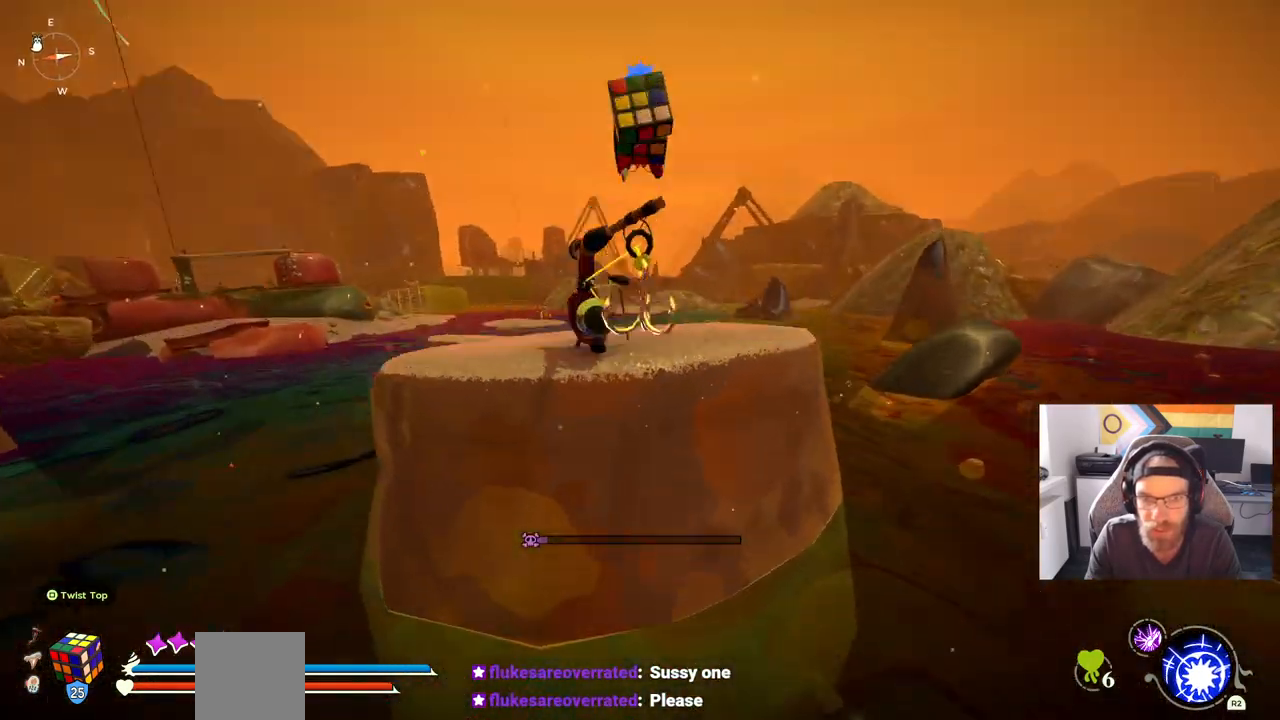
{"buttons": [], "left_stick": "up", "right_stick": "center", "events": []}
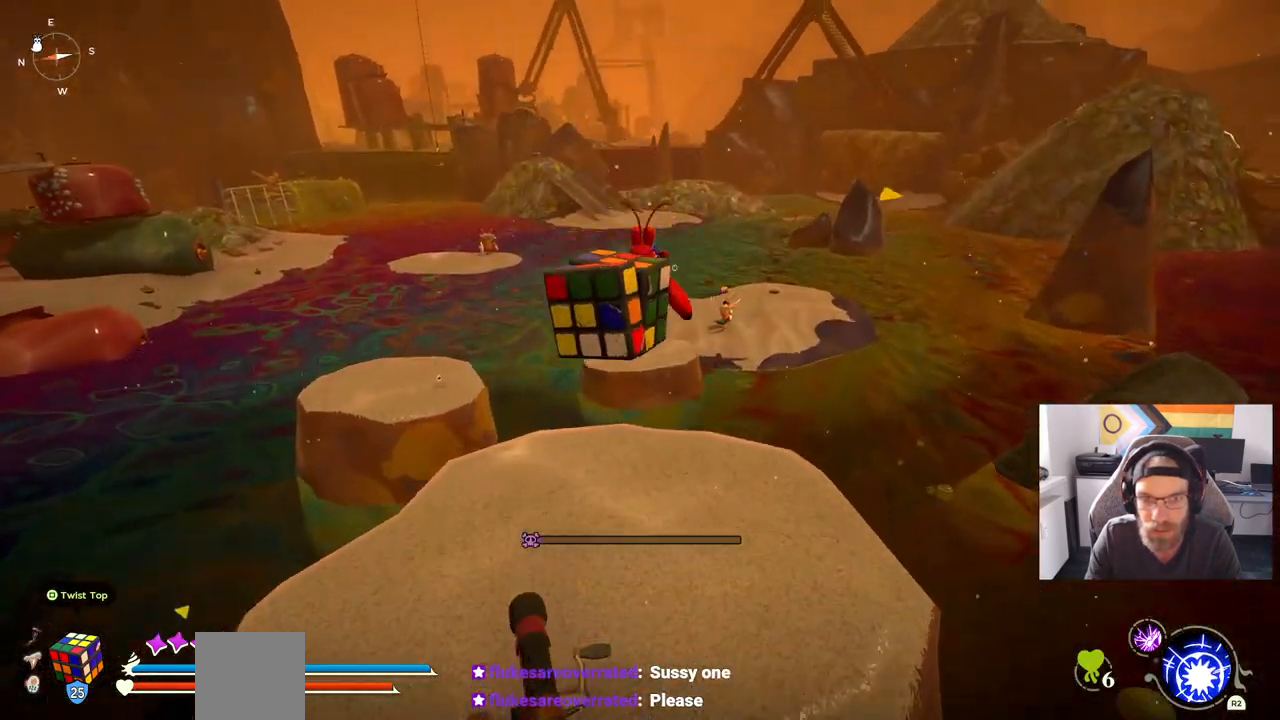
{"buttons": [], "left_stick": "up", "right_stick": "center", "events": []}
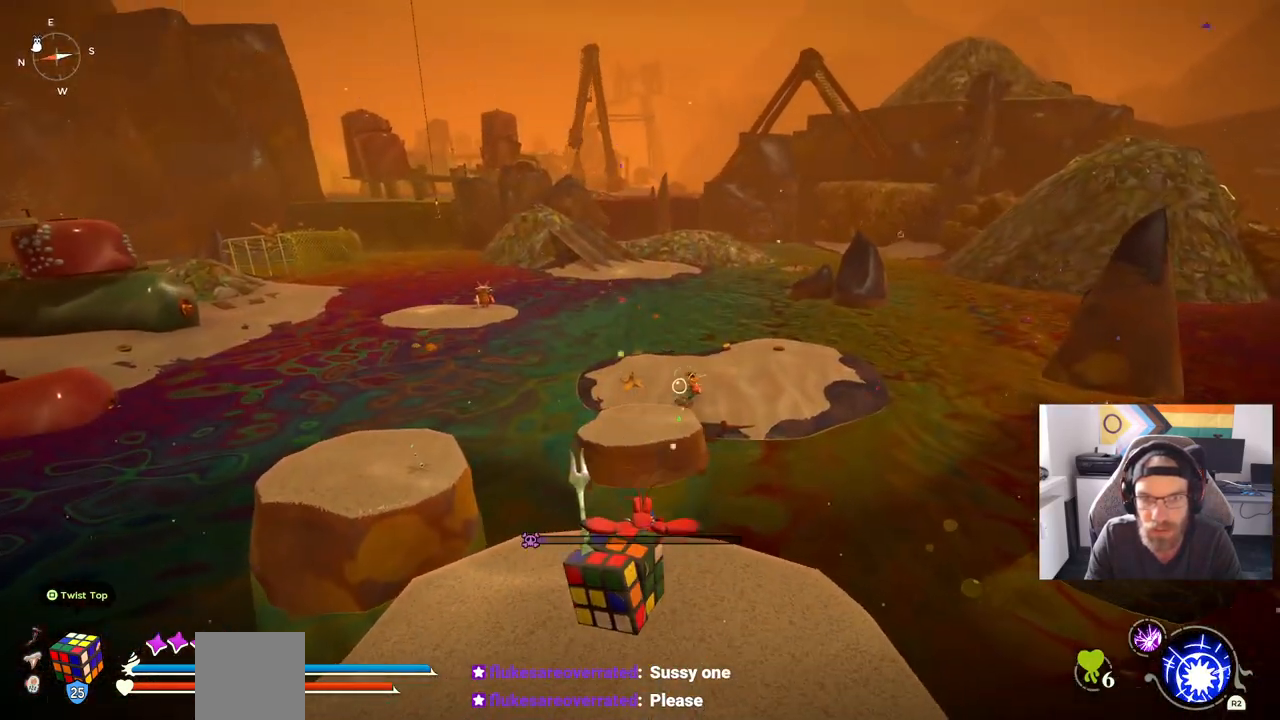
{"buttons": ["CIRCLE"], "left_stick": "up", "right_stick": "center", "events": [[150, "CIRCLE", "down"]]}
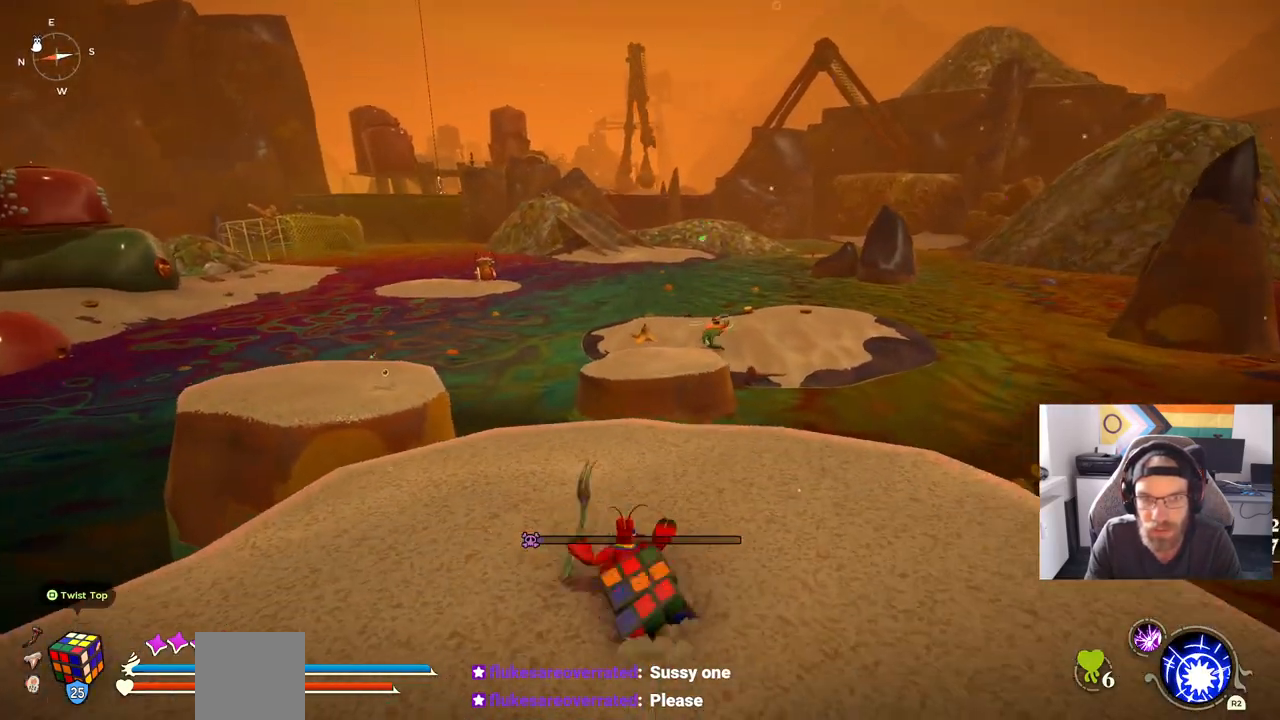
{"buttons": ["CIRCLE"], "left_stick": "up", "right_stick": "center", "events": []}
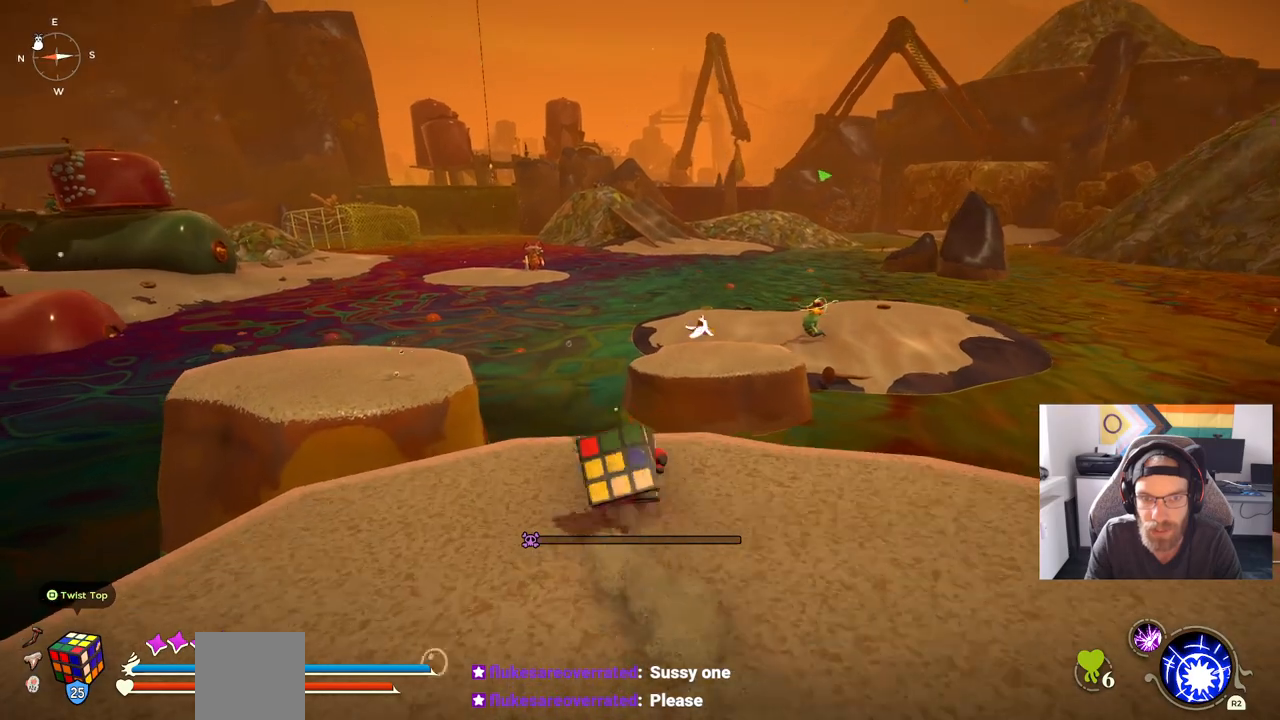
{"buttons": [], "left_stick": "up", "right_stick": "center", "events": [[500, "CIRCLE", "up"]]}
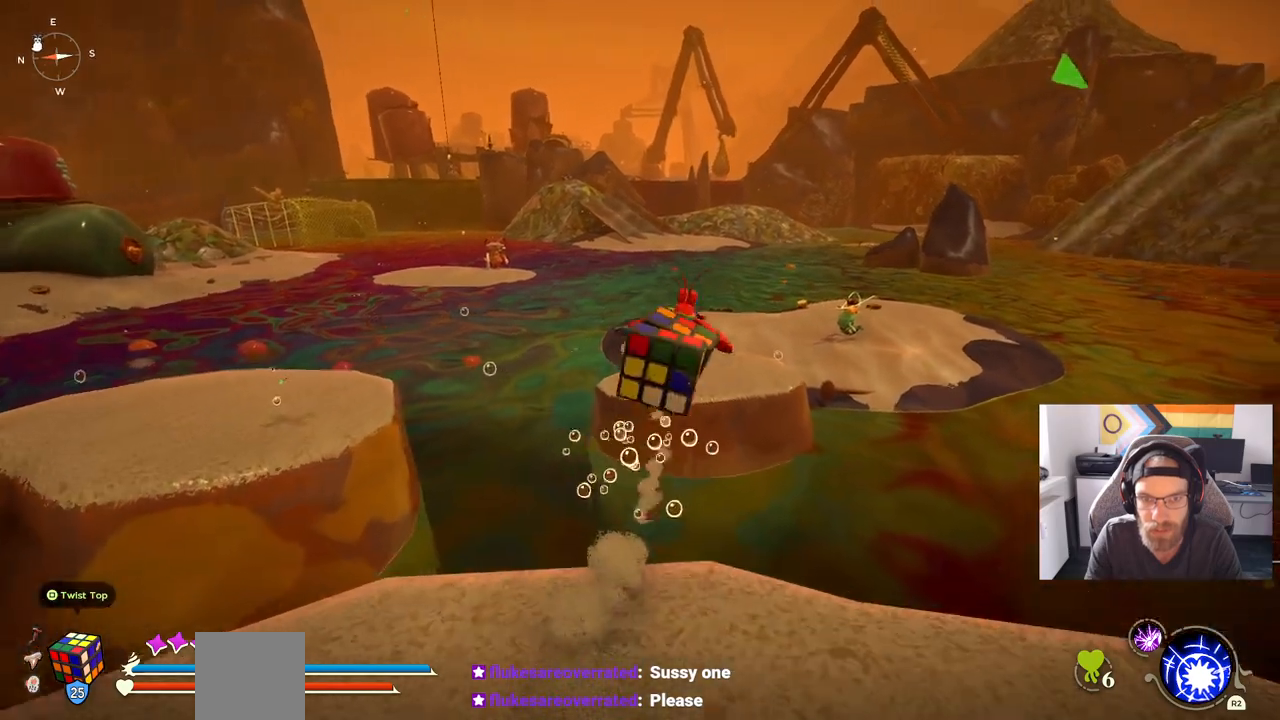
{"buttons": [], "left_stick": "up", "right_stick": "center", "events": []}
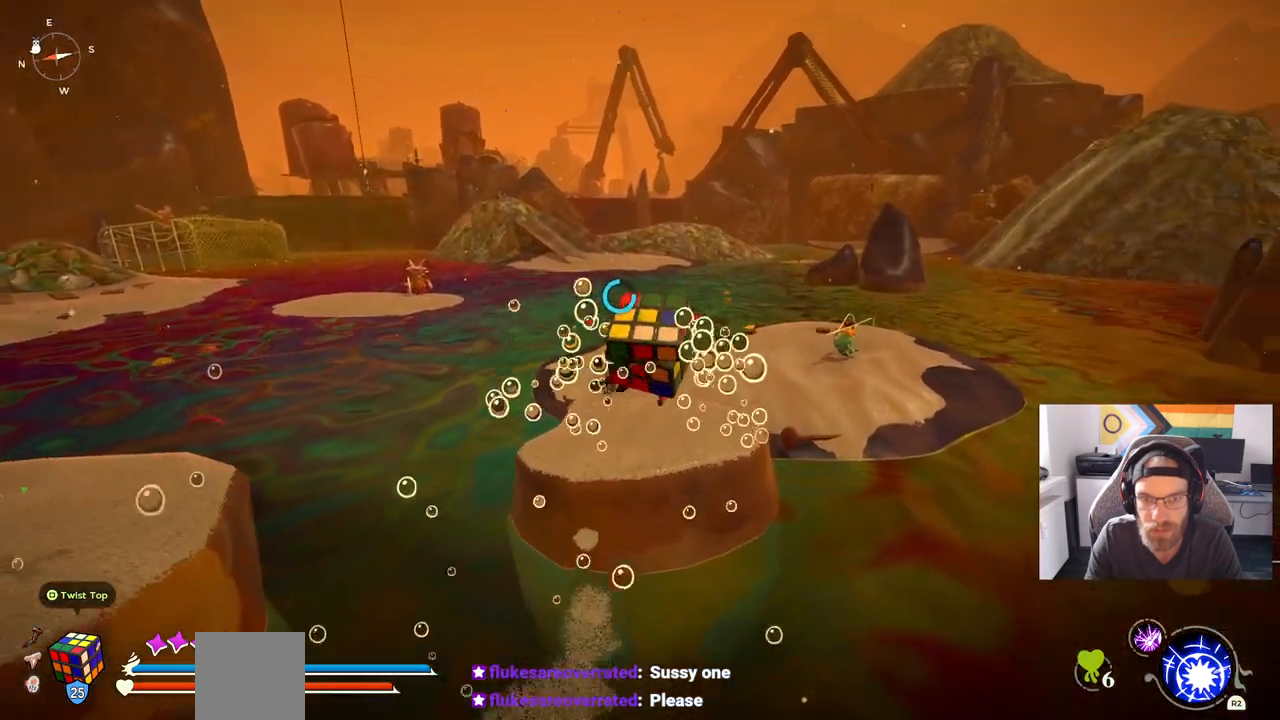
{"buttons": [], "left_stick": "up", "right_stick": "center", "events": []}
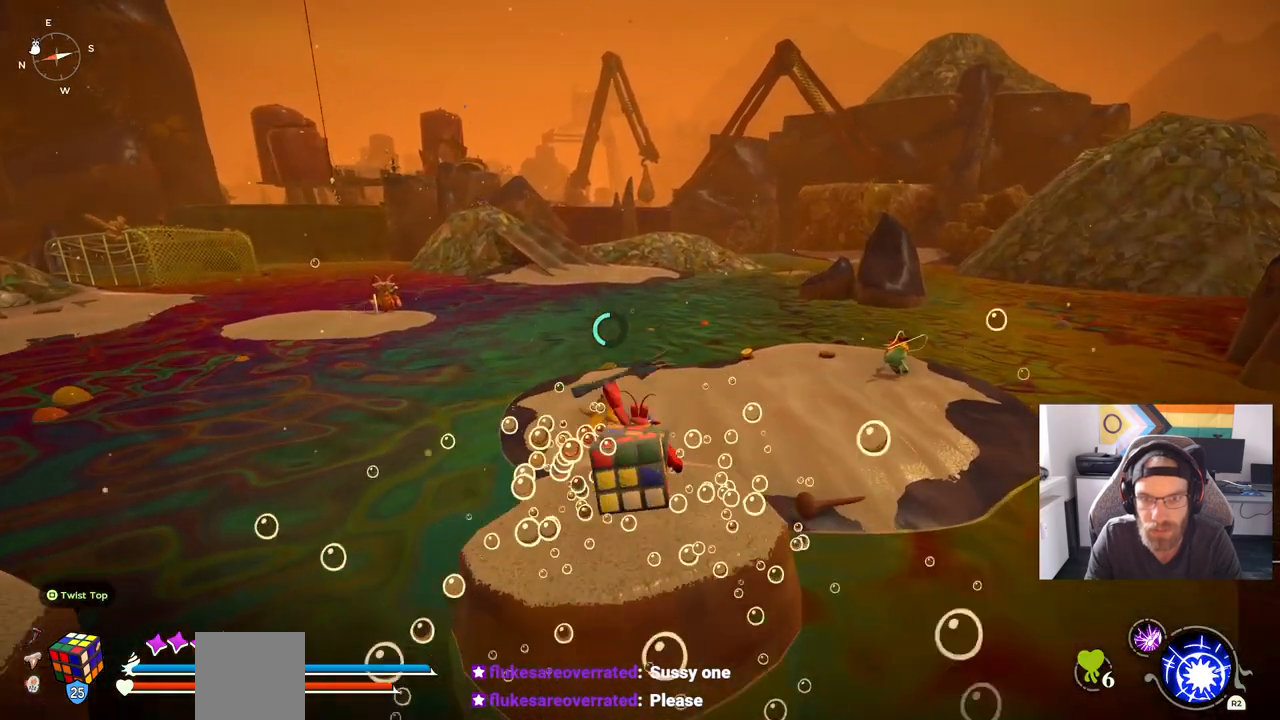
{"buttons": [], "left_stick": "up", "right_stick": "center", "events": []}
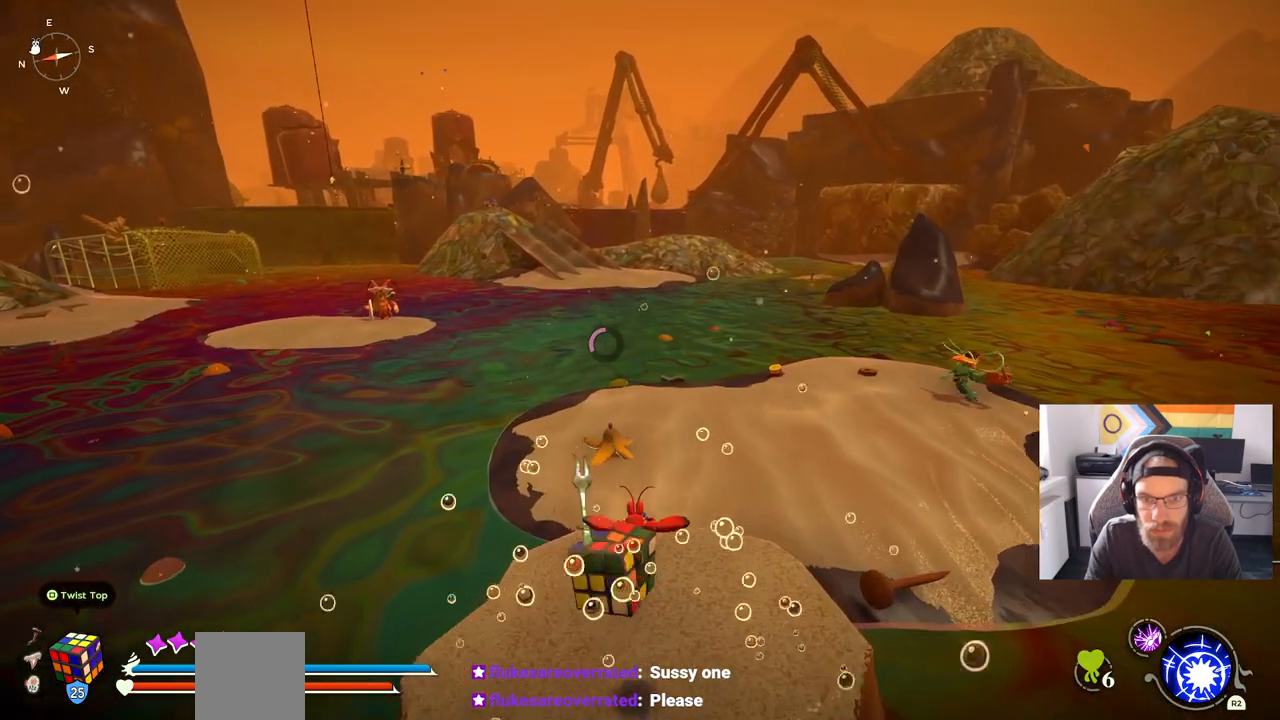
{"buttons": ["CIRCLE"], "left_stick": "up", "right_stick": "center", "events": [[17, "CIRCLE", "down"]]}
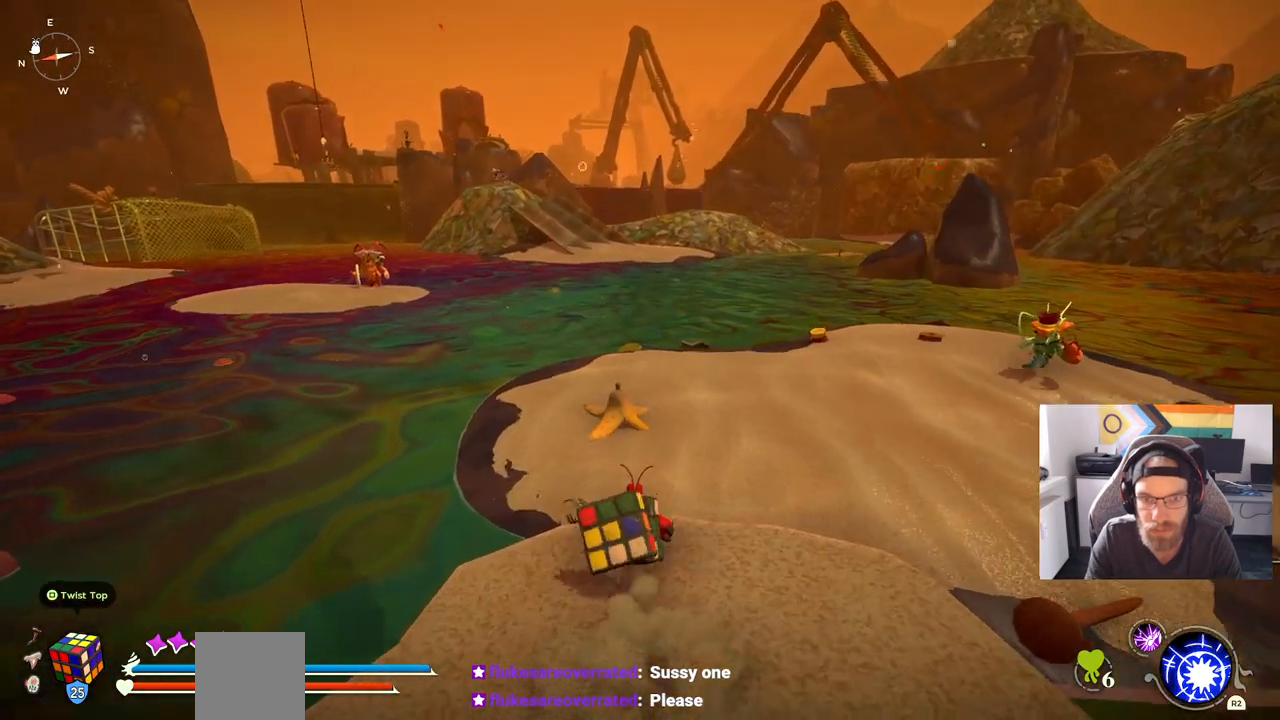
{"buttons": ["CIRCLE"], "left_stick": "up", "right_stick": "center", "events": []}
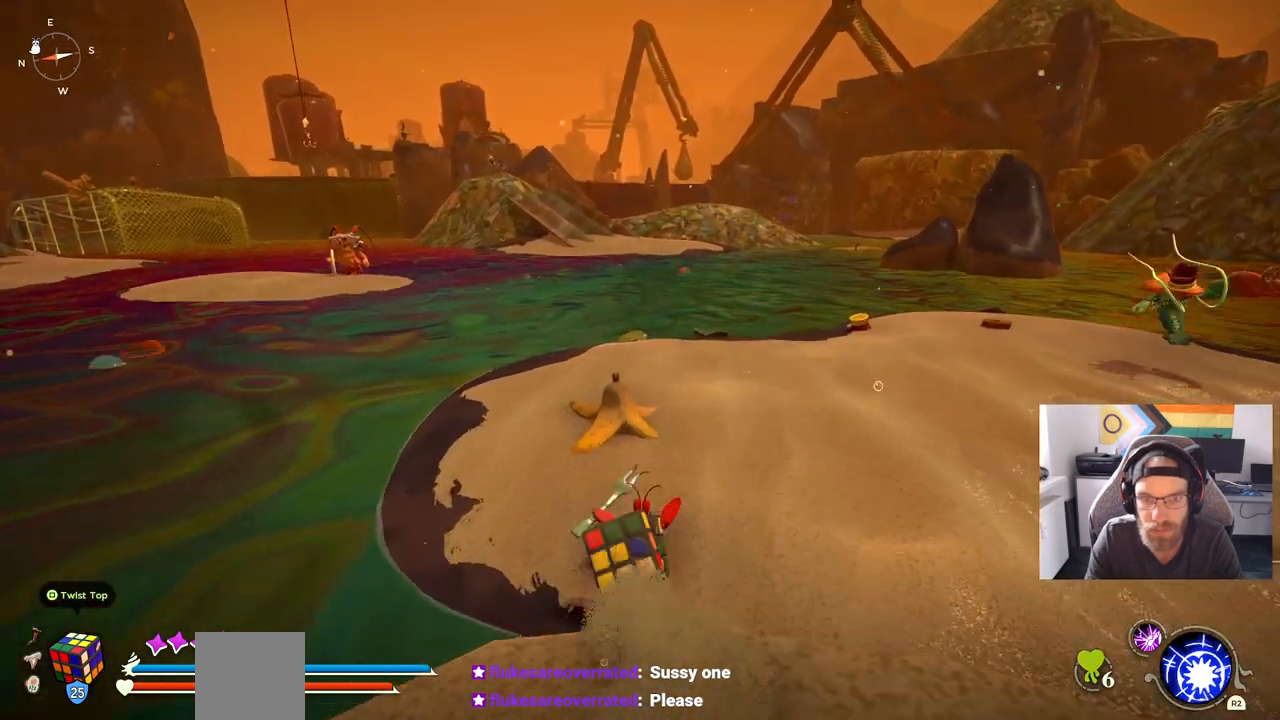
{"buttons": ["TRIANGLE"], "left_stick": "up", "right_stick": "center", "events": [[300, "CIRCLE", "up"], [400, "TRIANGLE", "down"]]}
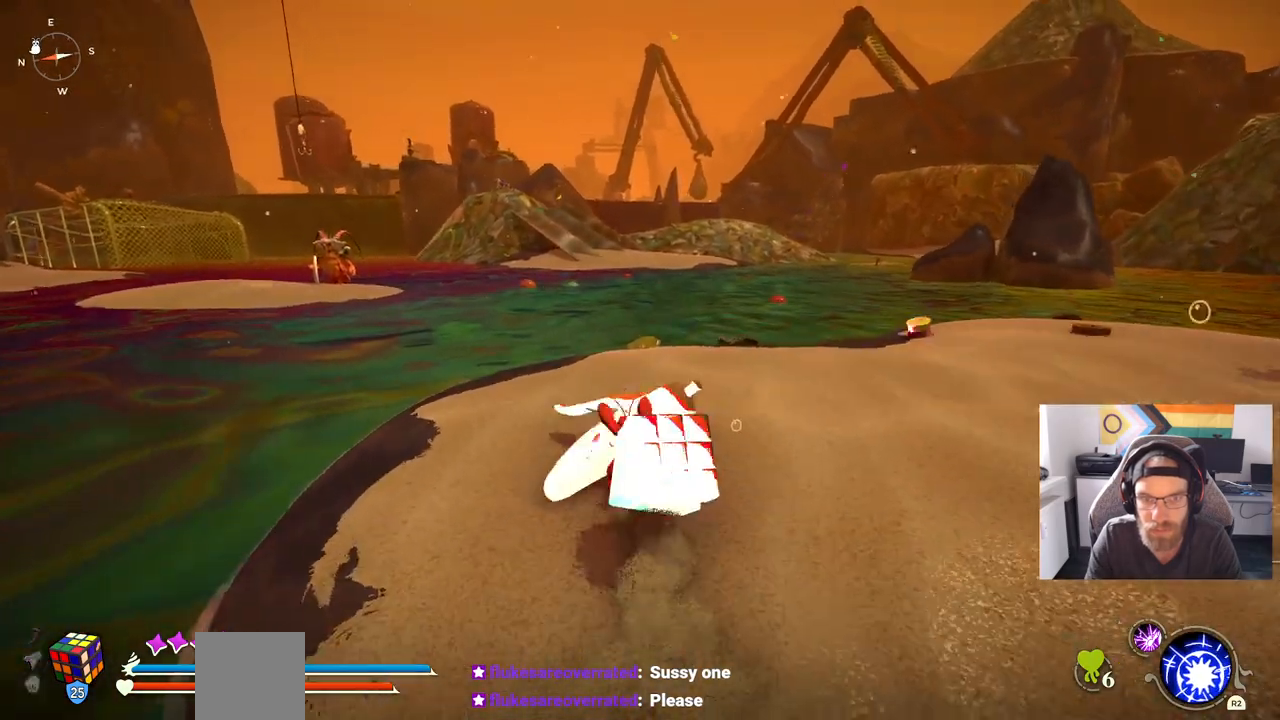
{"buttons": [], "left_stick": "up-left", "right_stick": "right", "events": [[33, "TRIANGLE", "up"], [250, "right_stick", "right"], [267, "left_stick", "center"], [450, "left_stick", "up"], [500, "left_stick", "up-left"]]}
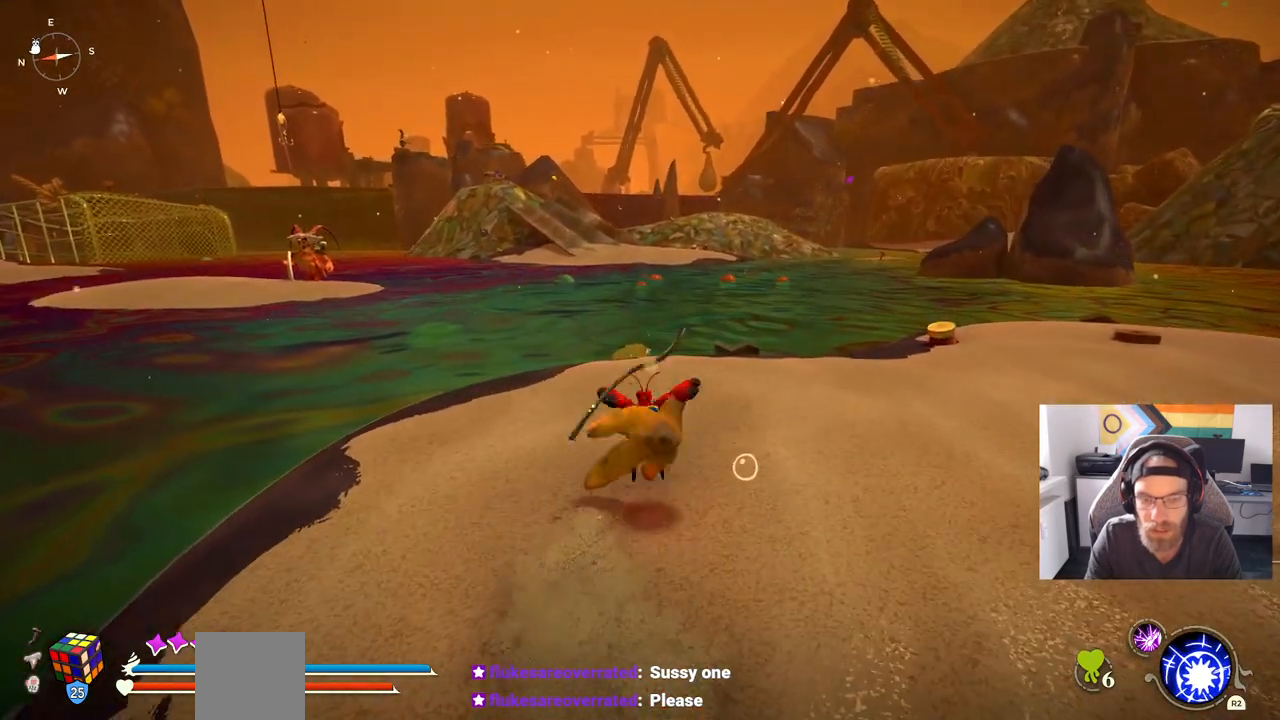
{"buttons": ["CIRCLE"], "left_stick": "up-left", "right_stick": "right", "events": [[383, "CIRCLE", "down"]]}
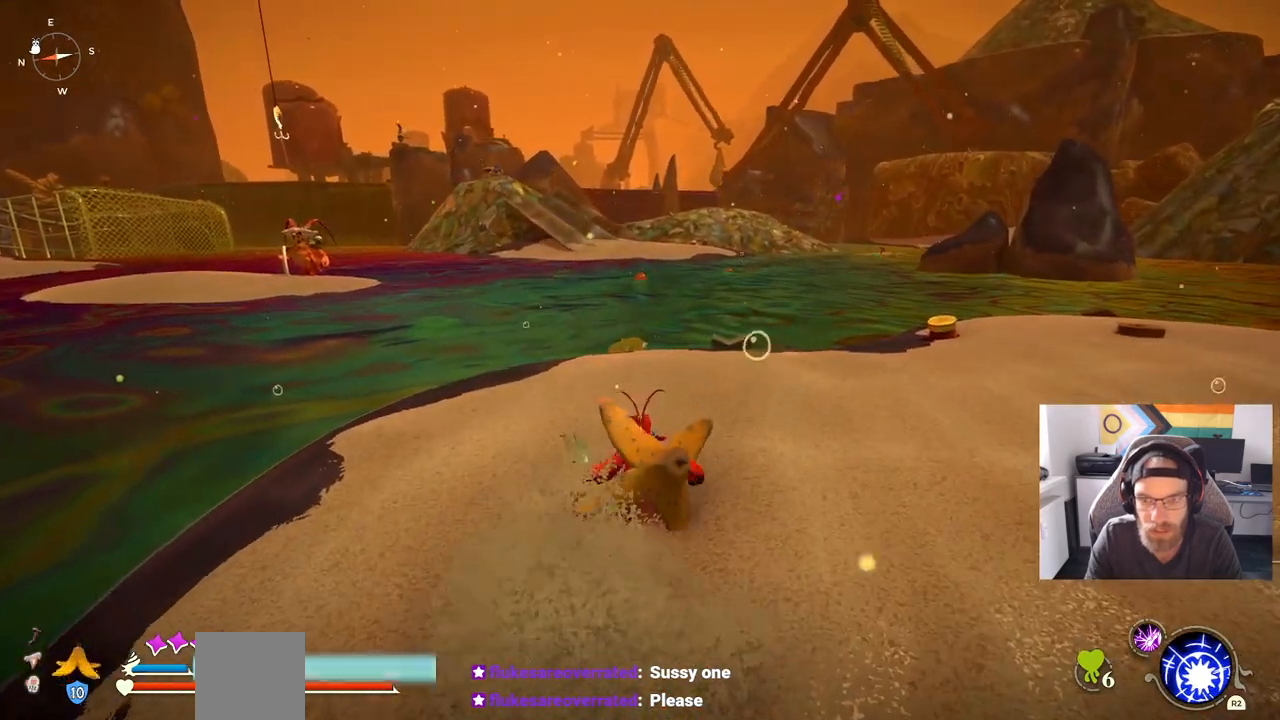
{"buttons": ["CIRCLE"], "left_stick": "up-right", "right_stick": "center", "events": [[33, "left_stick", "up"], [200, "left_stick", "up-right"], [200, "right_stick", "center"], [317, "left_stick", "right"], [483, "left_stick", "up-right"]]}
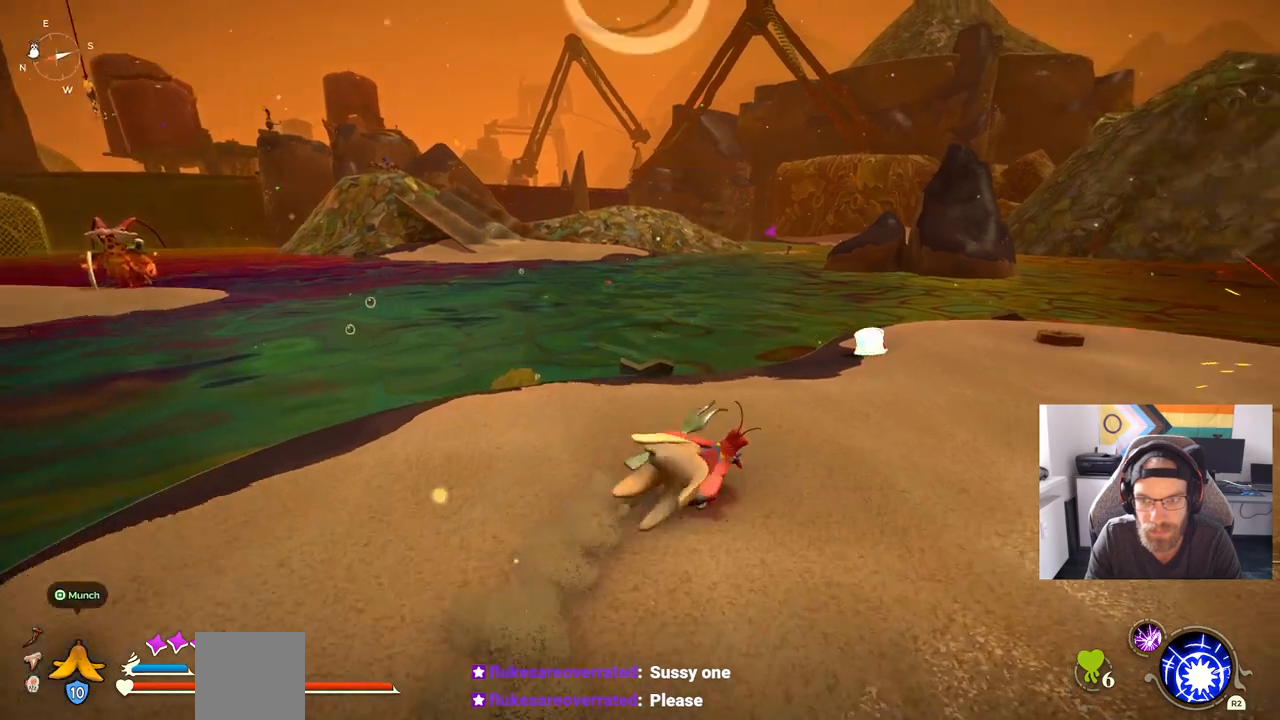
{"buttons": [], "left_stick": "up-right", "right_stick": "center", "events": [[83, "CIRCLE", "up"], [167, "CIRCLE", "down"], [367, "CIRCLE", "up"]]}
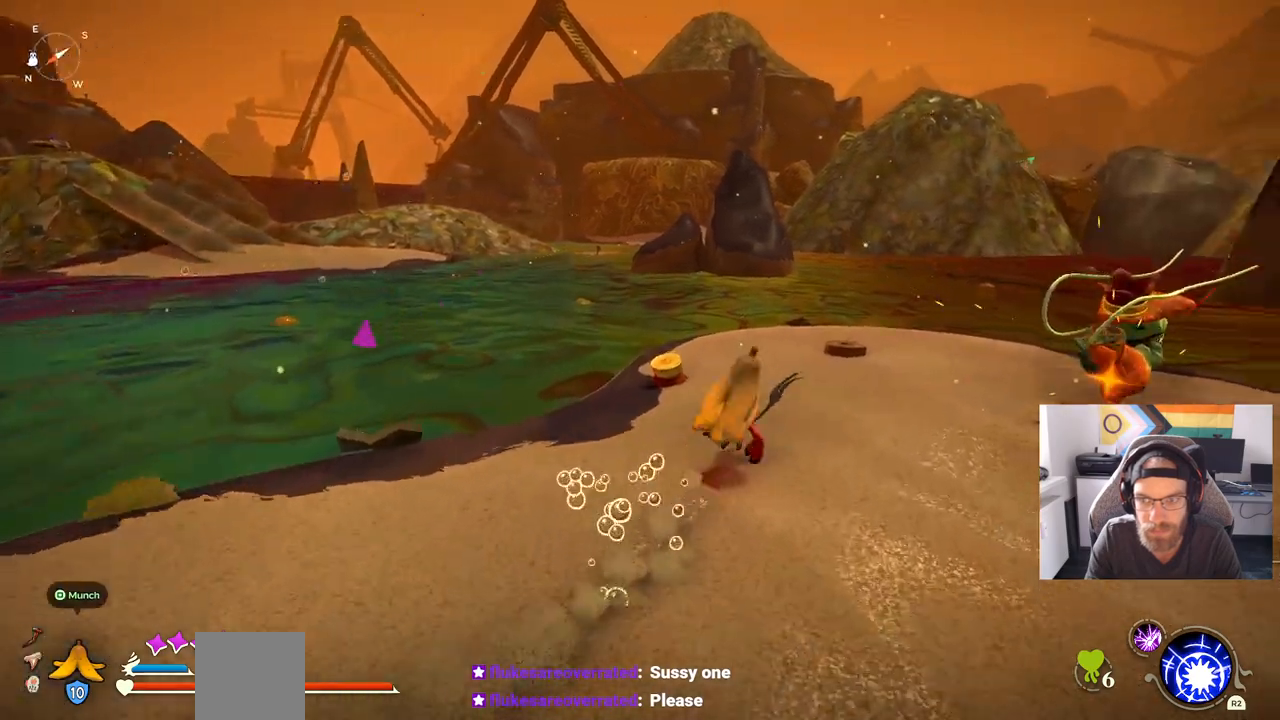
{"buttons": [], "left_stick": "up-right", "right_stick": "center", "events": []}
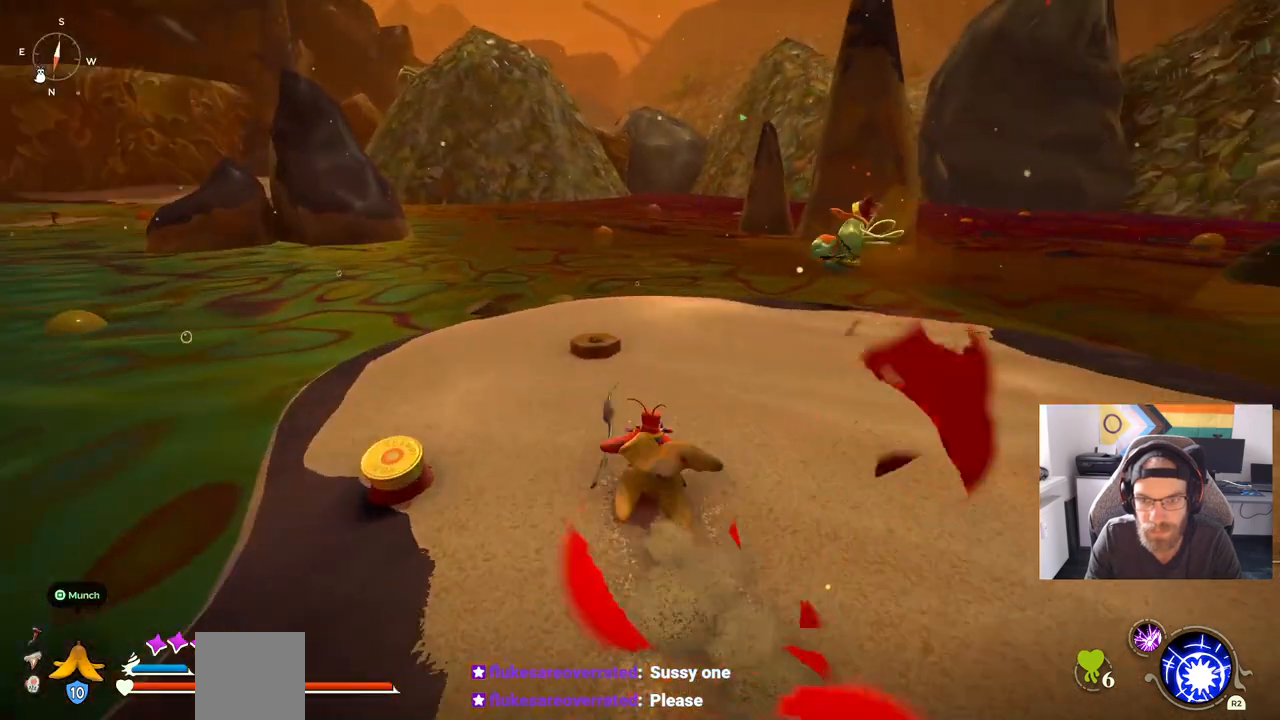
{"buttons": ["R3"], "left_stick": "up-right", "right_stick": "center", "events": [[450, "R3", "down"]]}